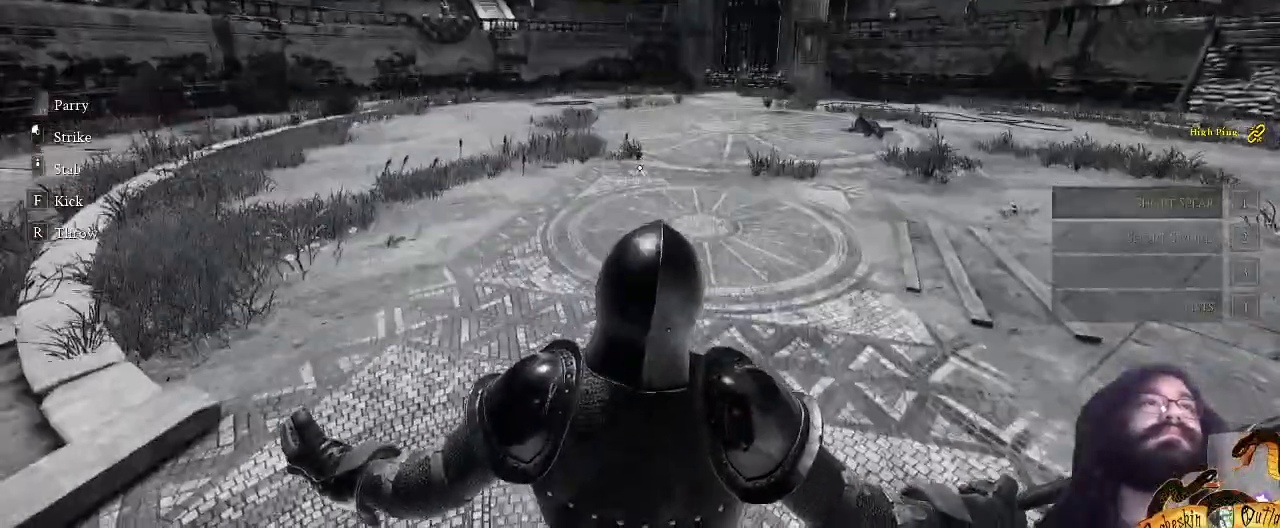
Gameplay with keyboard and mouse; each line is a JSON object with the keys and mouse buttons held at the frame after it. "events" lists presses ("down") and releases ("up") of ".", "/", "0", "1", "2", "3", "4", "5", "6", "7", "8", "9", "a", "alt_l", "alt_r", "b", "backslash", "c", "caps_lock", "comma", "ctrl_l", "ctrl_r", "d", "e", "equals", "escape", "f", "f1", "f10", "f11", "f12", "f2", "f3", "f4", "f5", "f6", "f7", "f8", "f9", "g", "h", "i", "j", "k", "l", "lbracket", "m", "minus", "n", "o", "p", "q", "quote", "r", "rbracket", "return", "s", "semicolon", "shift_l", "shift_r", "space", "super_l", "super_r", "t", "tab", "tilde", "u", "v", "w", "x", "y", "z", "mouse_left", "mouse_wheel", "mouse_right", "mouse_mb4" and "mouse_mb5" between this image and that frame as [ms after this image, input, new state], when the widget could be followed in between. "mouse_left", "mouse_wheel", "mouse_right", "mouse_mb4", "mouse_mb5" = the "left", "wheel", "right", "mb4", "mb5" buttons of the "mouse" list. No other keys are recorded. "wheel" means that the mouse wheel is clicked or scrolled. Mouse movement is not recorded.
{"keys": ["shift_l", "w"], "mouse": [], "events": [[200, "shift_l", "down"], [267, "c", "down"], [433, "c", "up"]]}
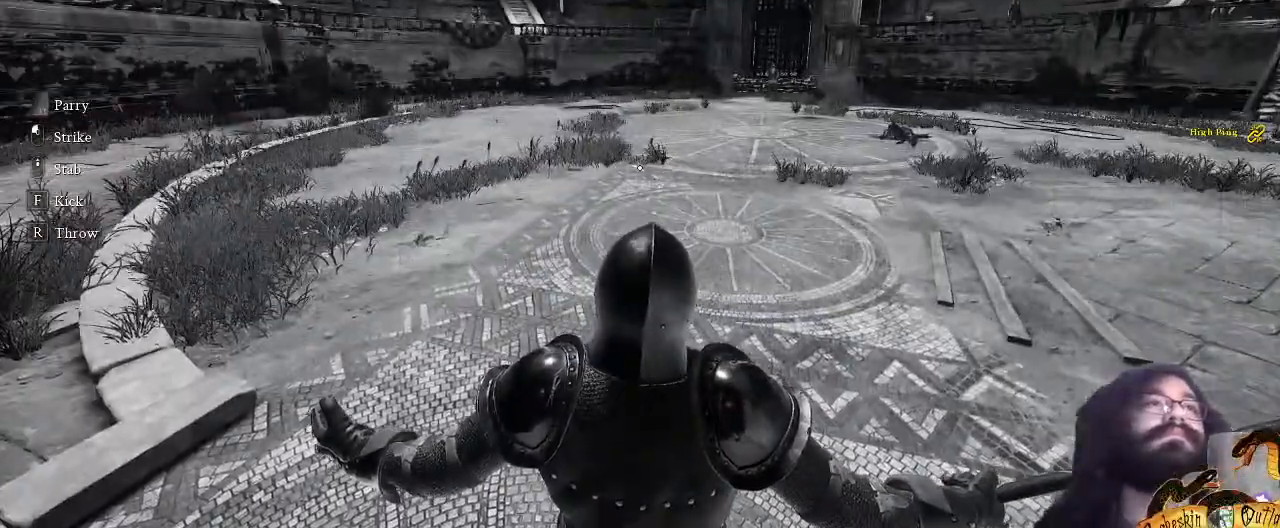
{"keys": ["shift_l", "w"], "mouse": [], "events": [[33, "c", "down"], [67, "shift_l", "up"], [167, "c", "up"], [267, "3", "down"], [467, "3", "up"], [500, "shift_l", "down"]]}
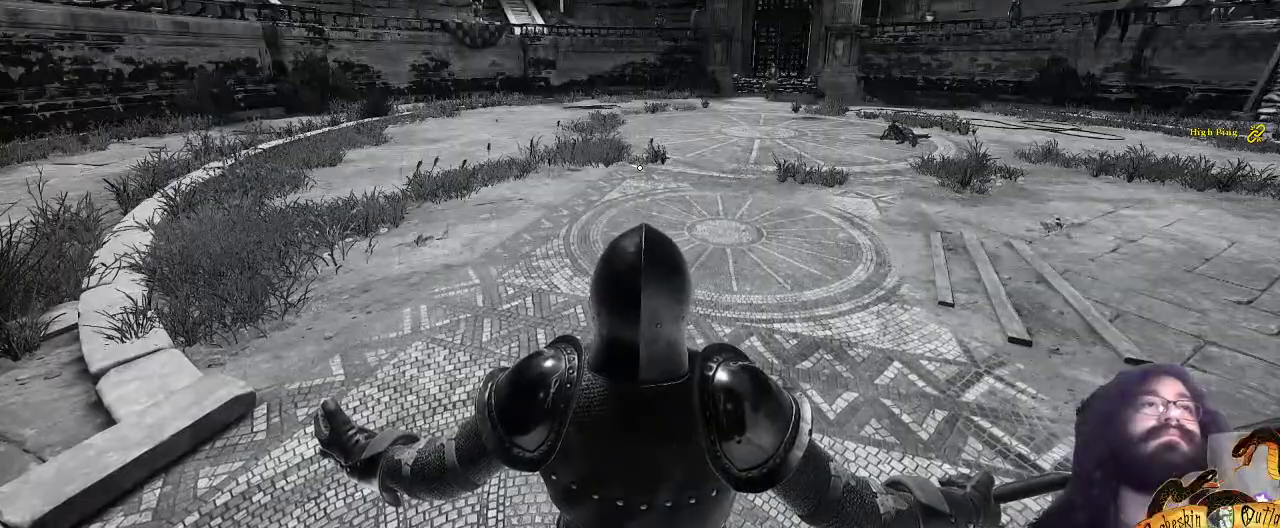
{"keys": ["w"], "mouse": [], "events": [[467, "shift_l", "up"]]}
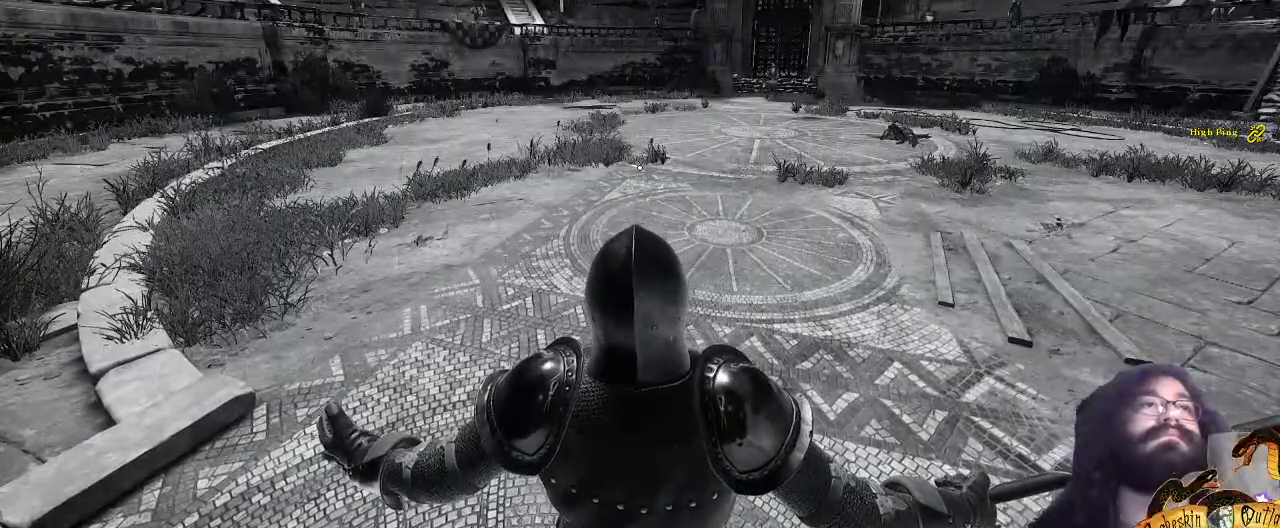
{"keys": ["w"], "mouse": [], "events": [[100, "shift_l", "down"], [433, "shift_l", "up"]]}
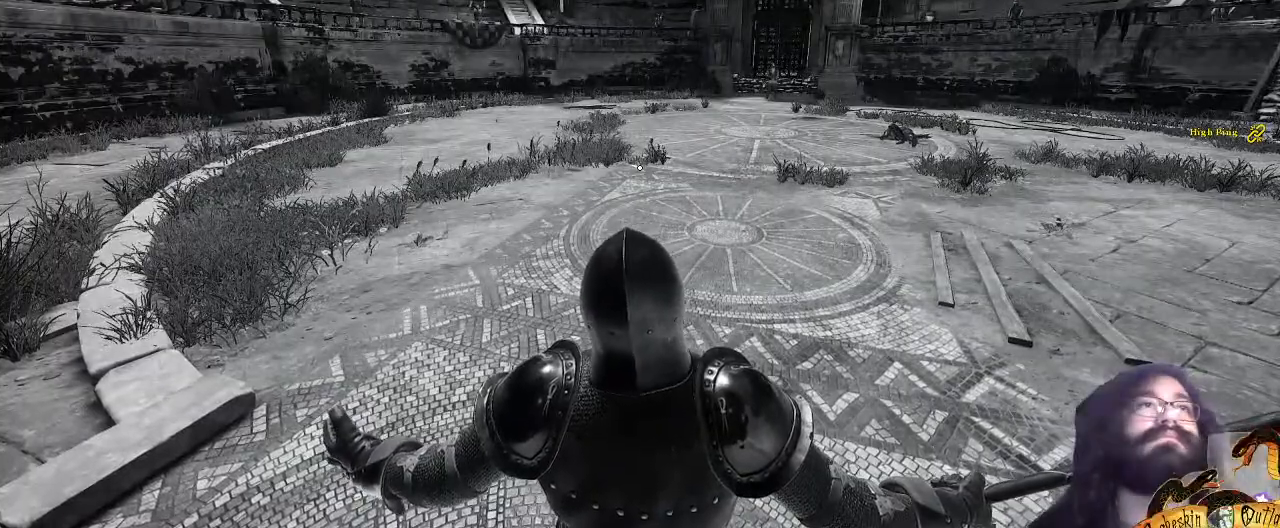
{"keys": ["shift_l", "w"], "mouse": [], "events": [[67, "w", "up"], [233, "w", "down"], [333, "shift_l", "down"]]}
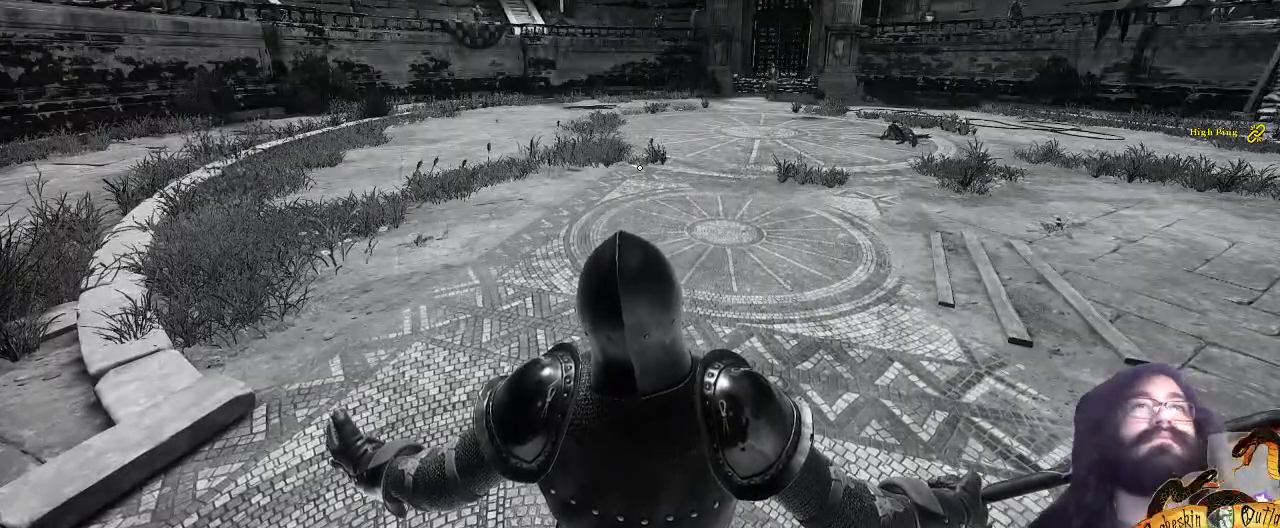
{"keys": ["3", "w"], "mouse": [], "events": [[167, "c", "down"], [267, "c", "up"], [367, "c", "down"], [367, "shift_l", "up"], [433, "3", "down"], [467, "c", "up"]]}
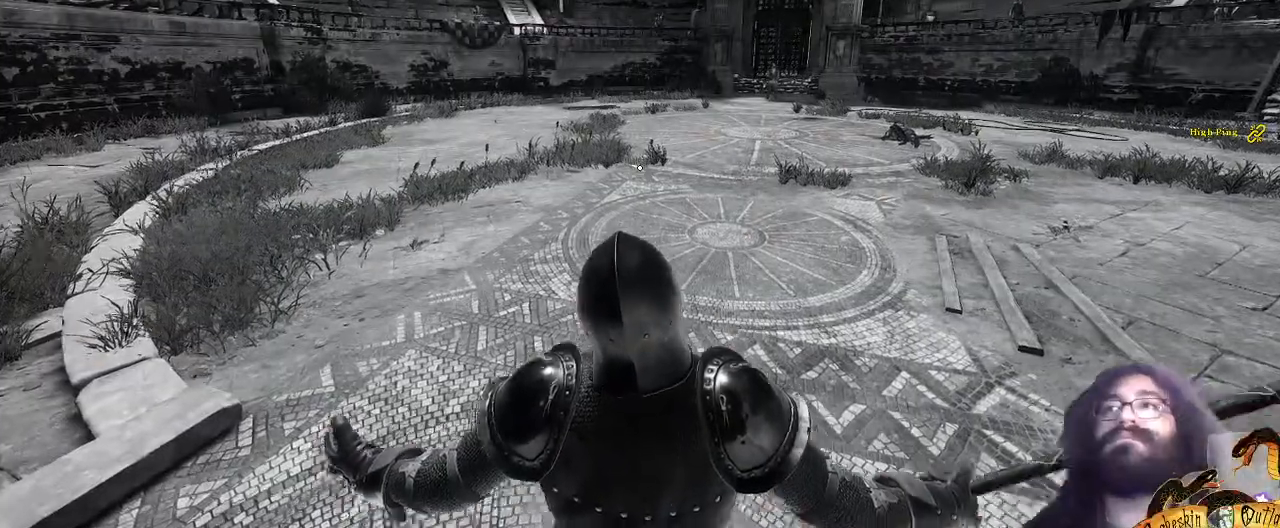
{"keys": ["shift_l", "w"], "mouse": [], "events": [[100, "3", "up"], [100, "shift_l", "down"]]}
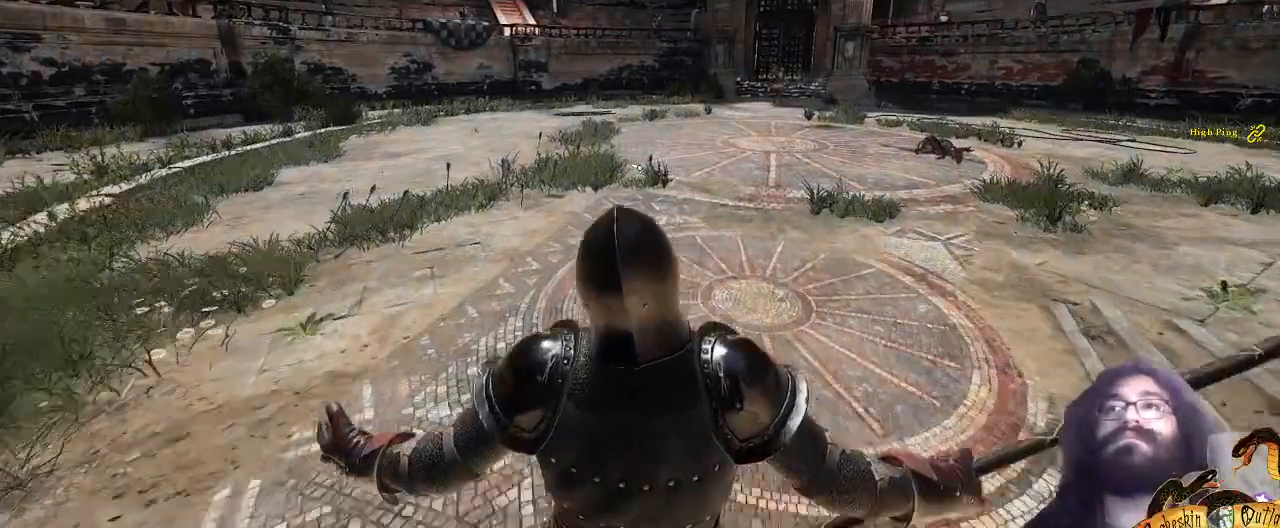
{"keys": ["shift_l", "w"], "mouse": [], "events": []}
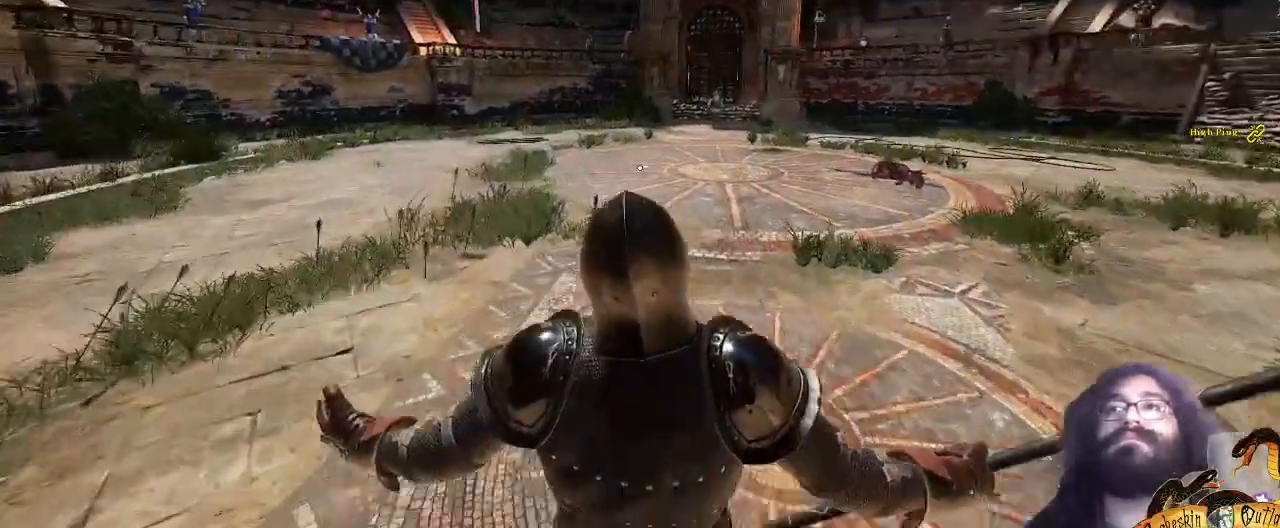
{"keys": ["shift_l", "w"], "mouse": [], "events": []}
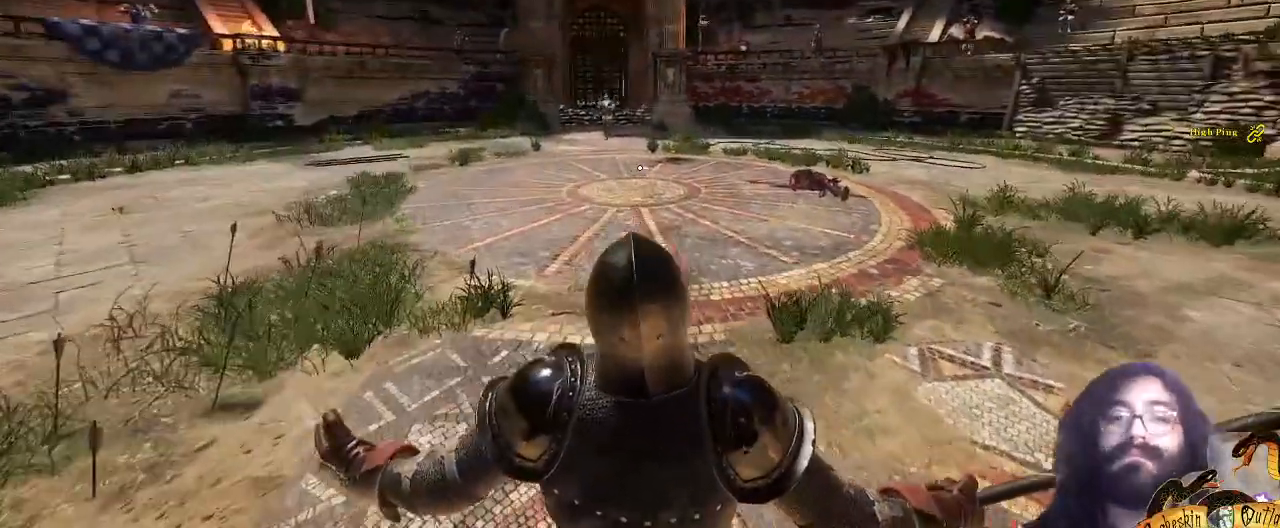
{"keys": ["3", "shift_l", "w"], "mouse": [], "events": [[267, "c", "down"], [400, "c", "up"], [433, "c", "down"], [467, "3", "down"], [500, "c", "up"]]}
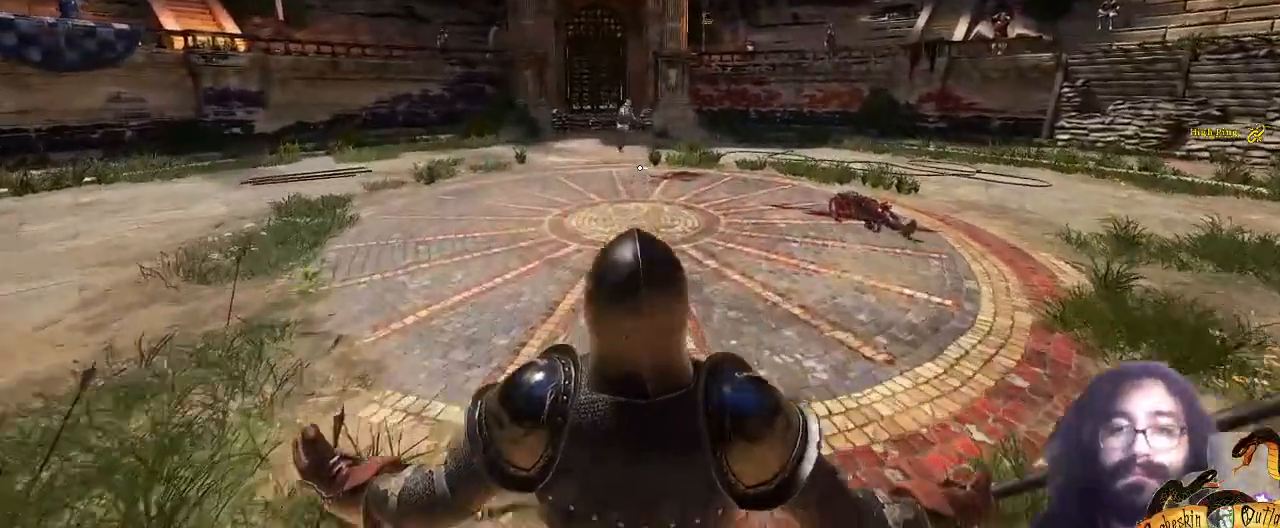
{"keys": ["a", "shift_l", "w"], "mouse": [], "events": [[67, "mouse_left", "down"], [100, "3", "up"], [133, "mouse_left", "up"], [167, "a", "down"], [167, "mouse_right", "down"], [400, "mouse_right", "up"]]}
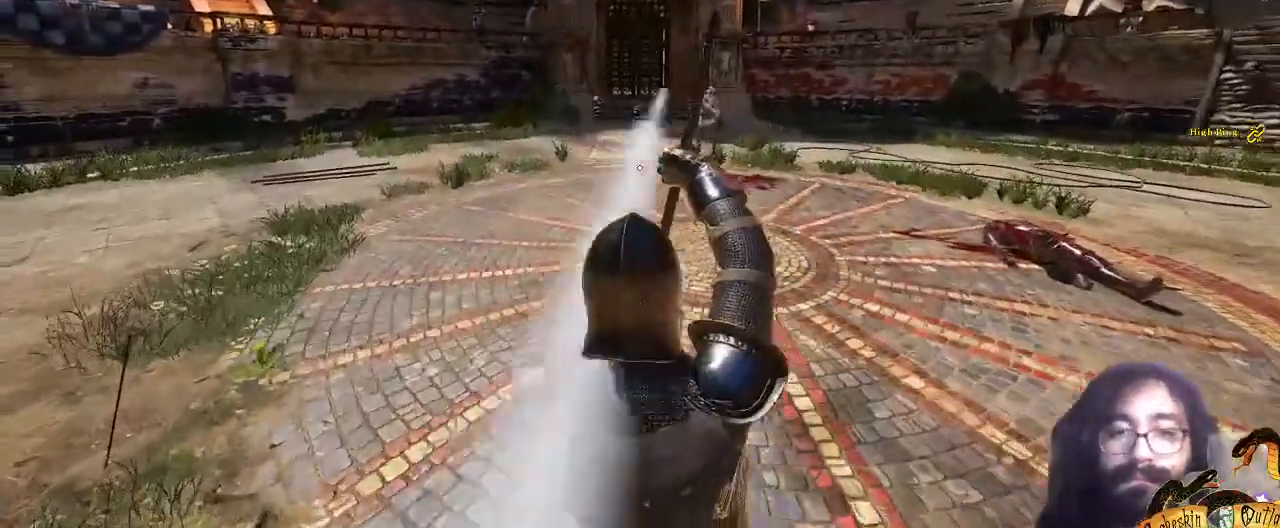
{"keys": ["shift_l", "w"], "mouse": [], "events": [[233, "a", "up"], [267, "a", "down"], [433, "a", "up"]]}
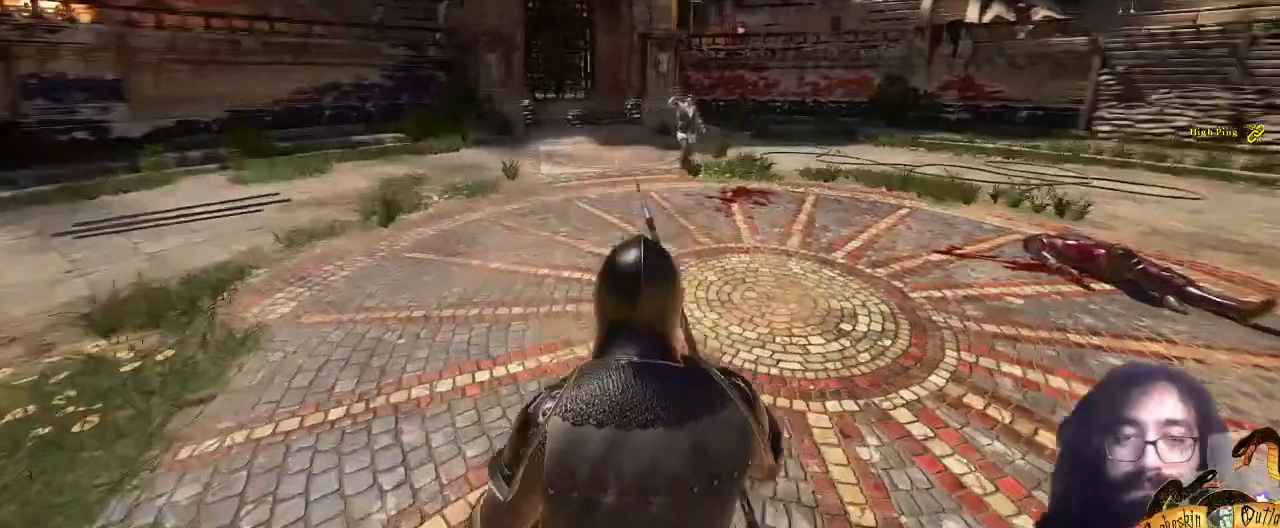
{"keys": ["alt_l", "shift_l", "w"], "mouse": [], "events": [[467, "alt_l", "down"]]}
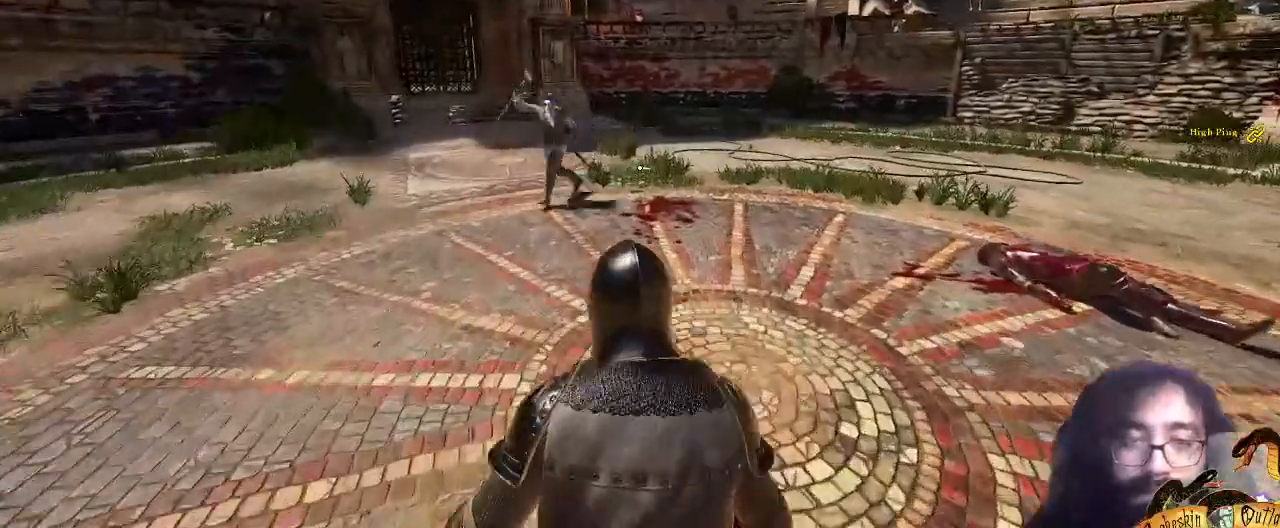
{"keys": ["shift_l", "w"], "mouse": [], "events": [[133, "p", "down"], [167, "alt_l", "up"], [300, "p", "up"]]}
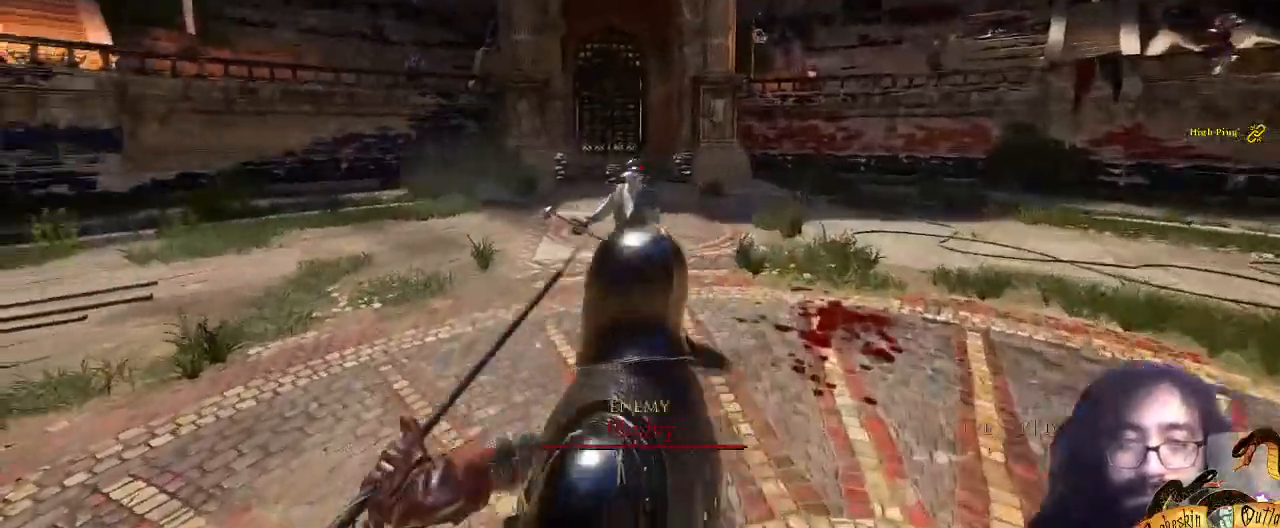
{"keys": ["a", "s", "shift_l"], "mouse": [], "events": [[167, "a", "down"], [167, "w", "up"], [500, "s", "down"]]}